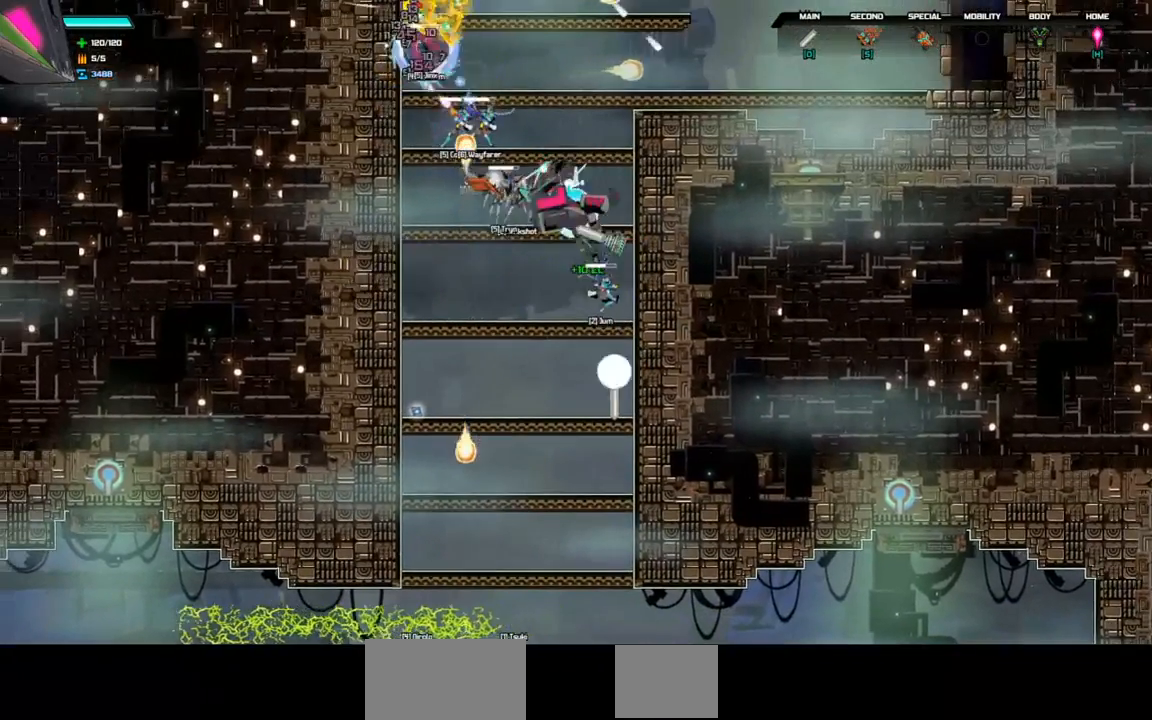
Gameplay with keyboard; each line is a JSON object with the keys held at the frame after it. "events" lists presses ("down") and releases ("up") of "a", "d", "down", "left", "right", "s", "shift", "space", "tab" and "up" between this image and that frame as [ms after this image, input, new state], when the widget could be followed in between. No other keys are recorded. Mouse input is not recorded.
{"keys": [], "events": [[367, "space", "up"]]}
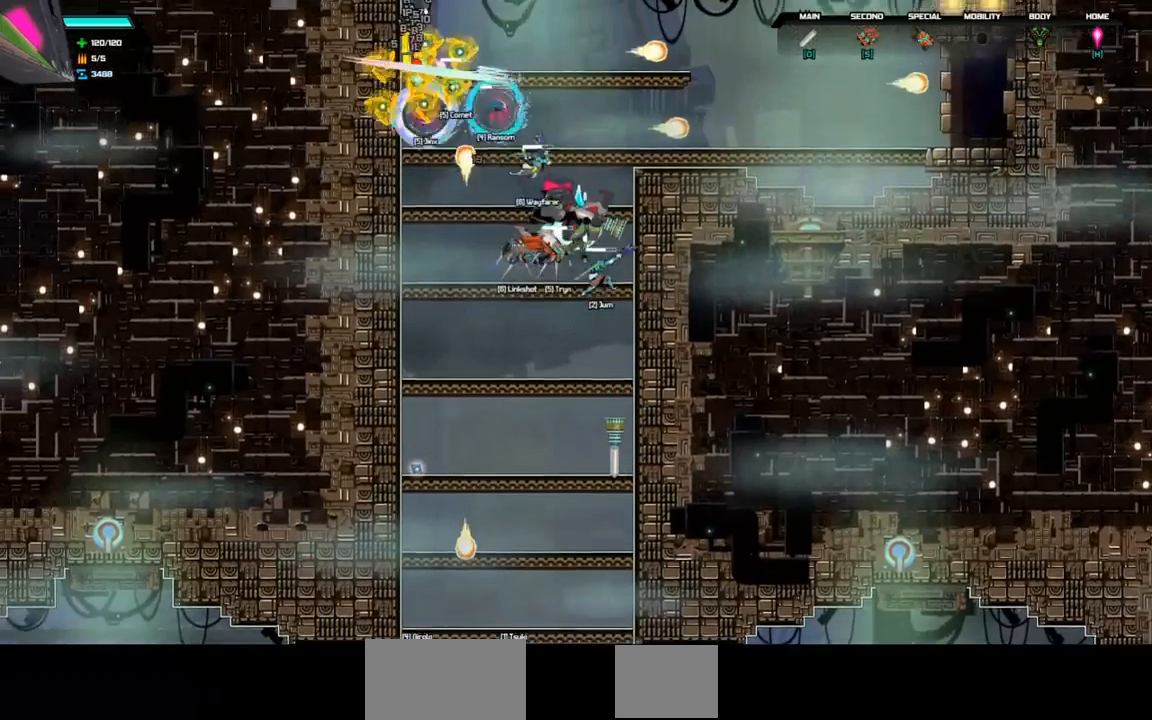
{"keys": [], "events": []}
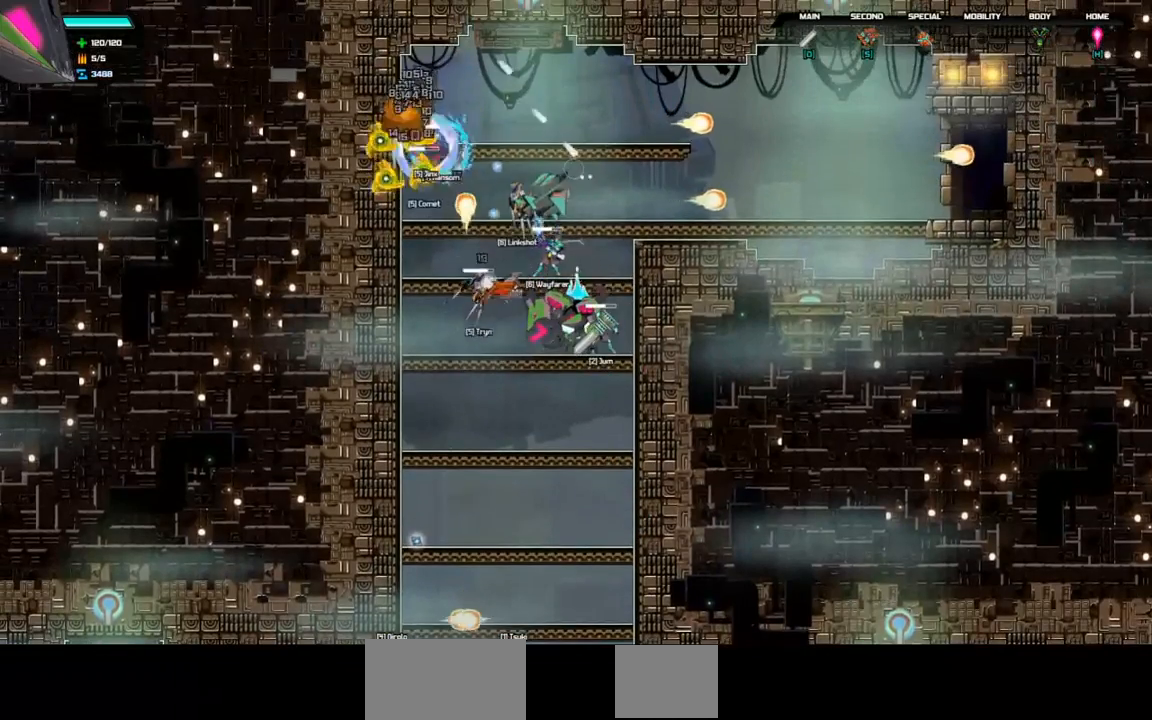
{"keys": ["space"], "events": [[200, "space", "down"]]}
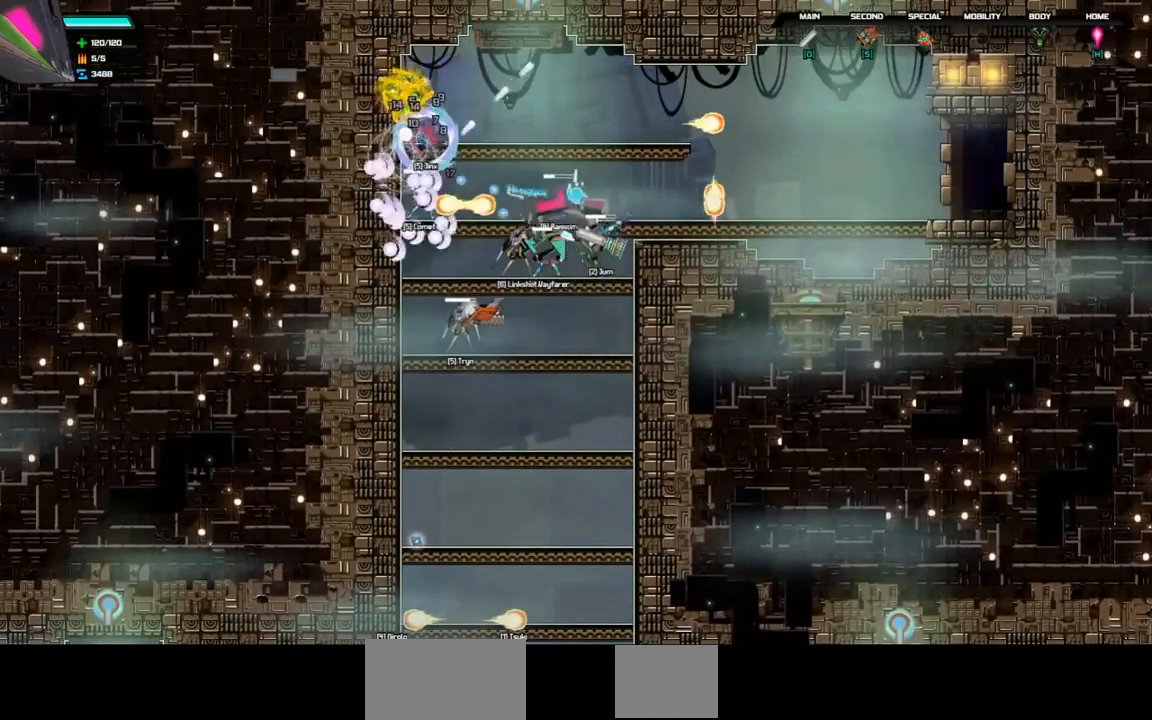
{"keys": ["down"], "events": [[67, "space", "up"], [133, "right", "down"], [233, "right", "up"], [500, "down", "down"]]}
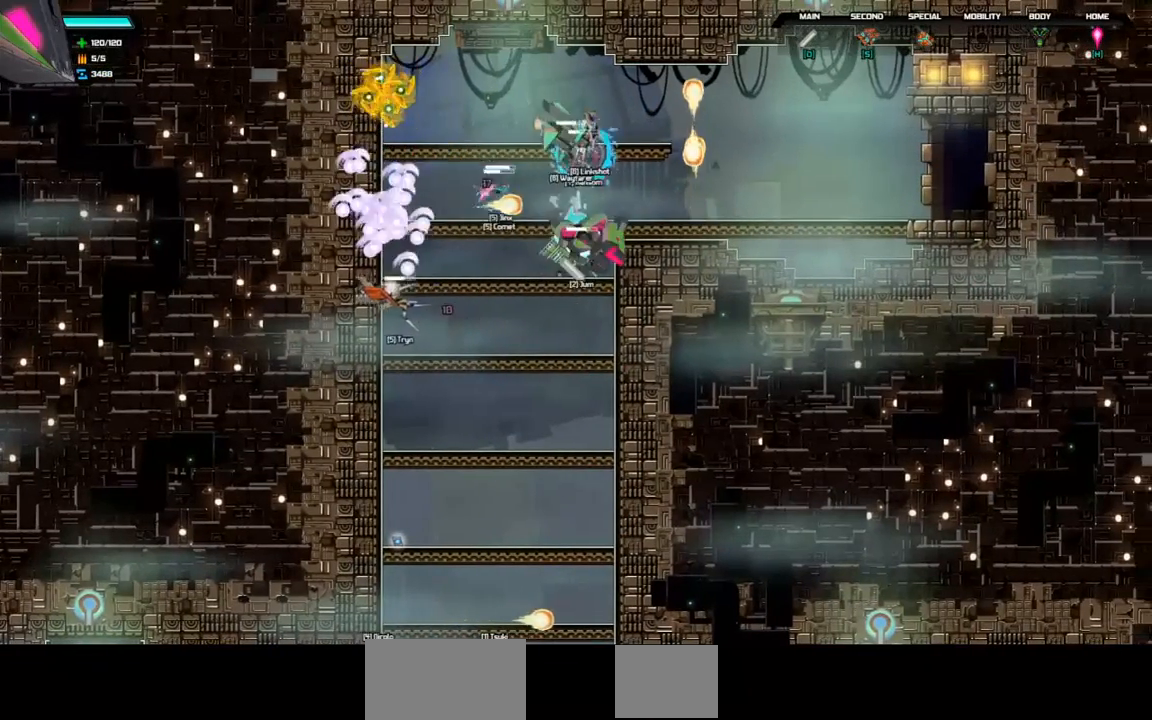
{"keys": ["down"], "events": [[100, "space", "down"], [233, "space", "up"]]}
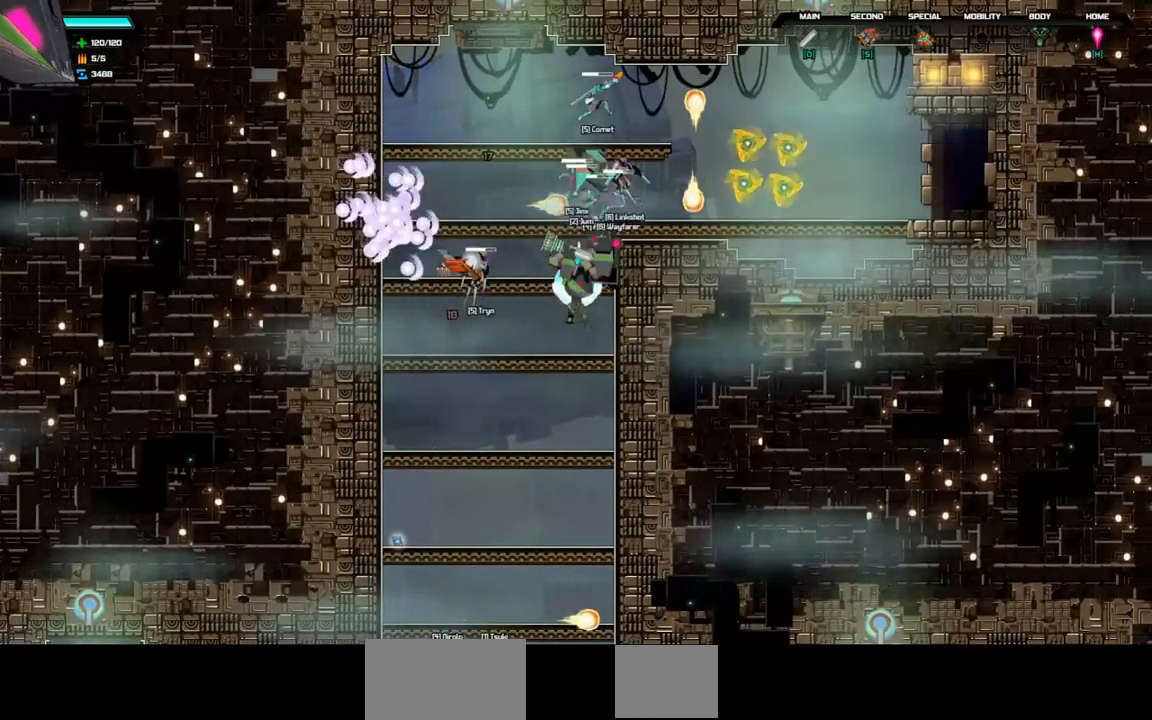
{"keys": ["left", "space"], "events": [[33, "down", "up"], [67, "left", "down"], [267, "space", "down"]]}
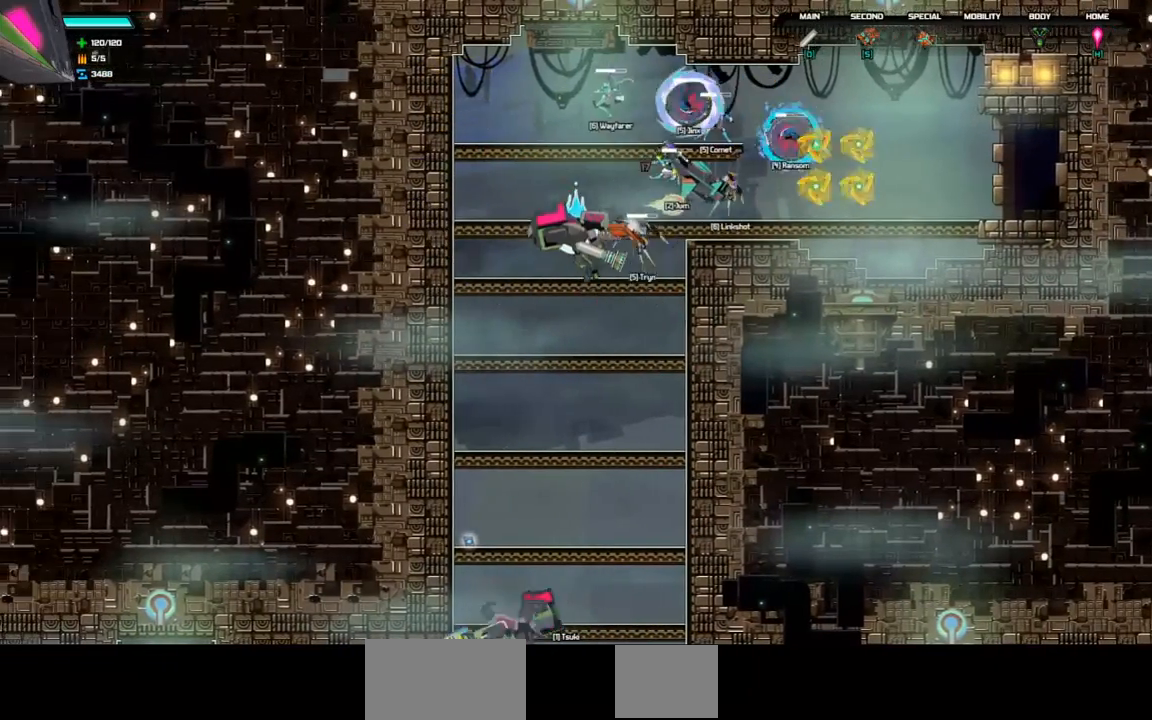
{"keys": [], "events": [[67, "left", "up"], [100, "space", "up"], [133, "right", "down"], [233, "right", "up"]]}
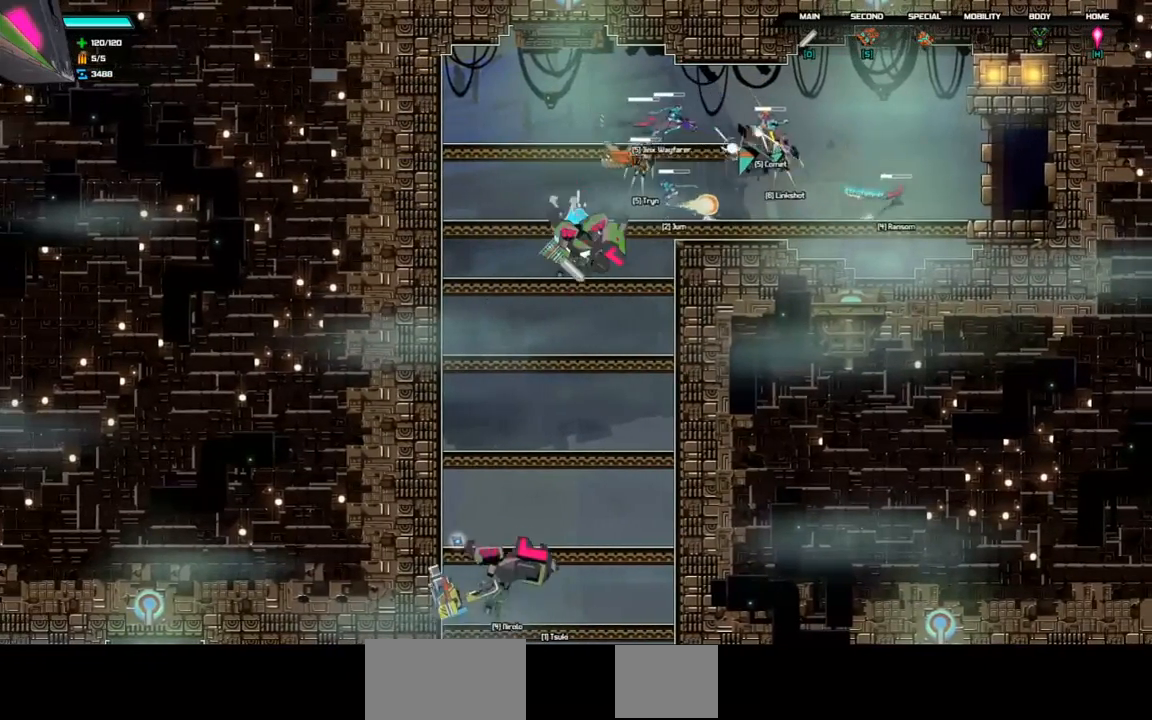
{"keys": [], "events": [[67, "space", "down"], [133, "right", "down"], [400, "space", "up"], [467, "right", "up"]]}
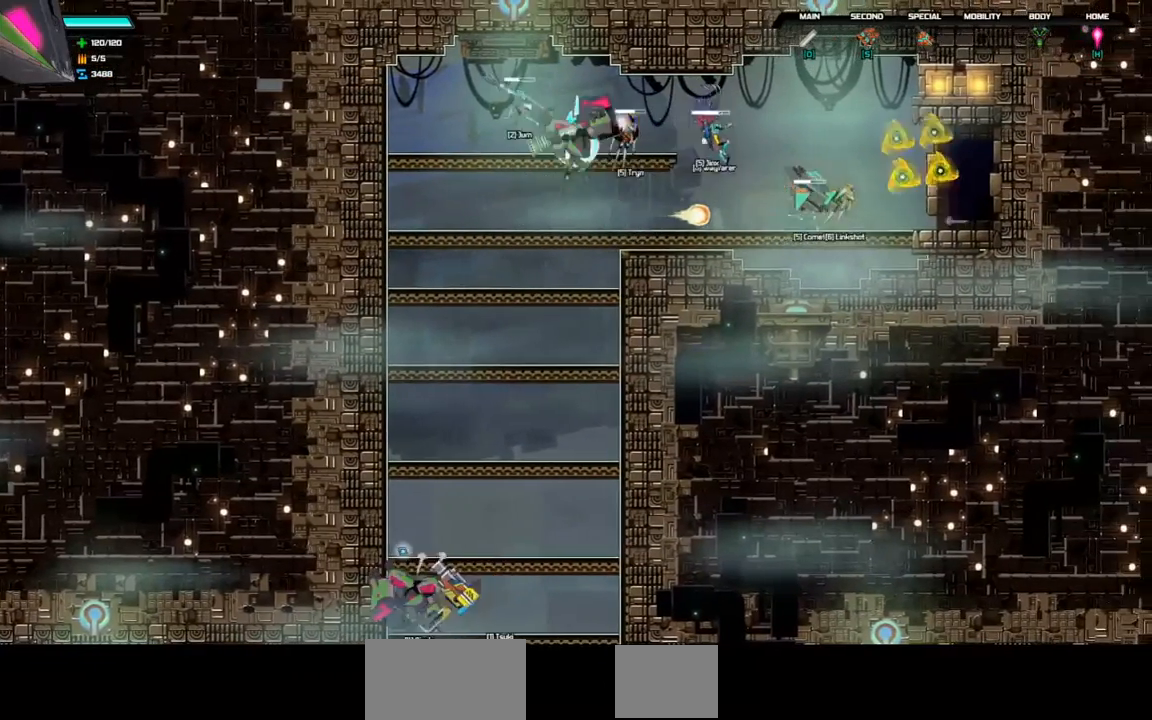
{"keys": ["right"], "events": [[333, "right", "down"]]}
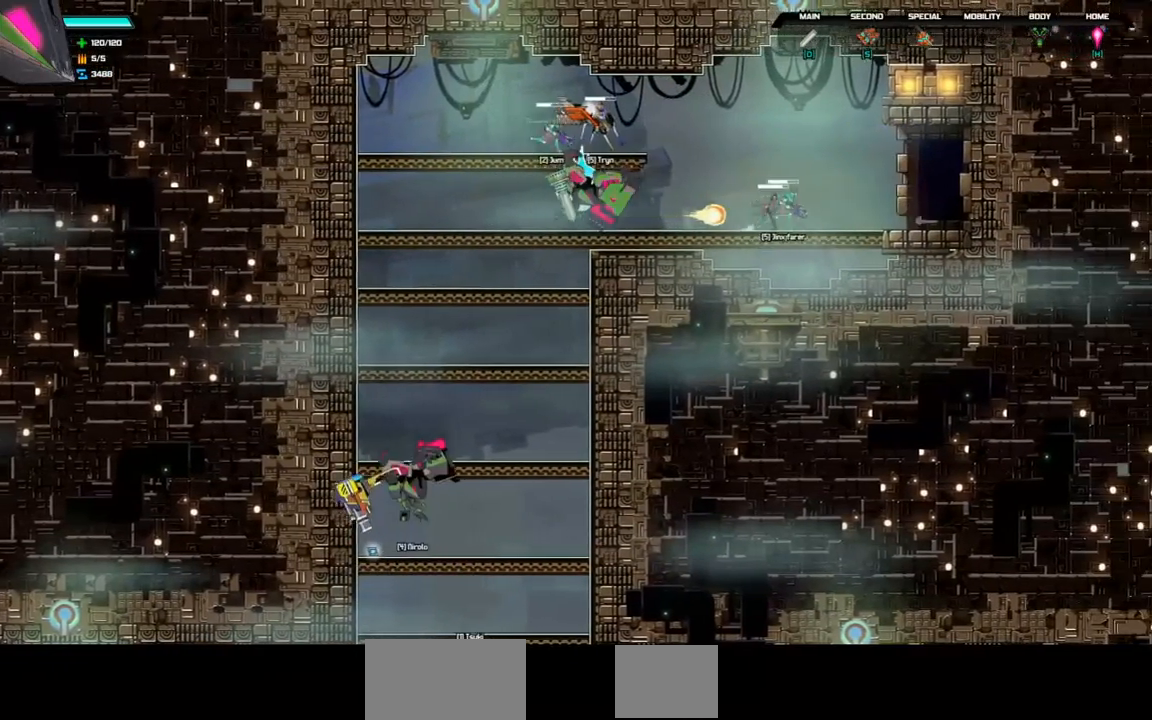
{"keys": ["right"], "events": []}
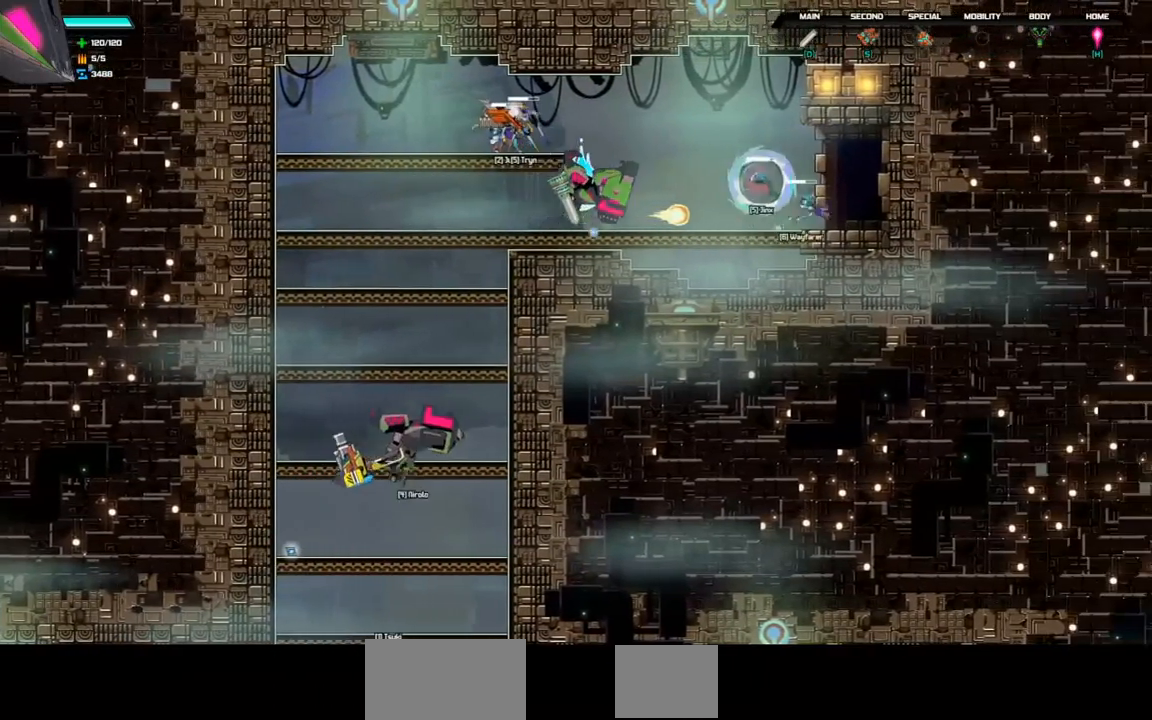
{"keys": ["right"], "events": [[67, "right", "up"], [333, "right", "down"]]}
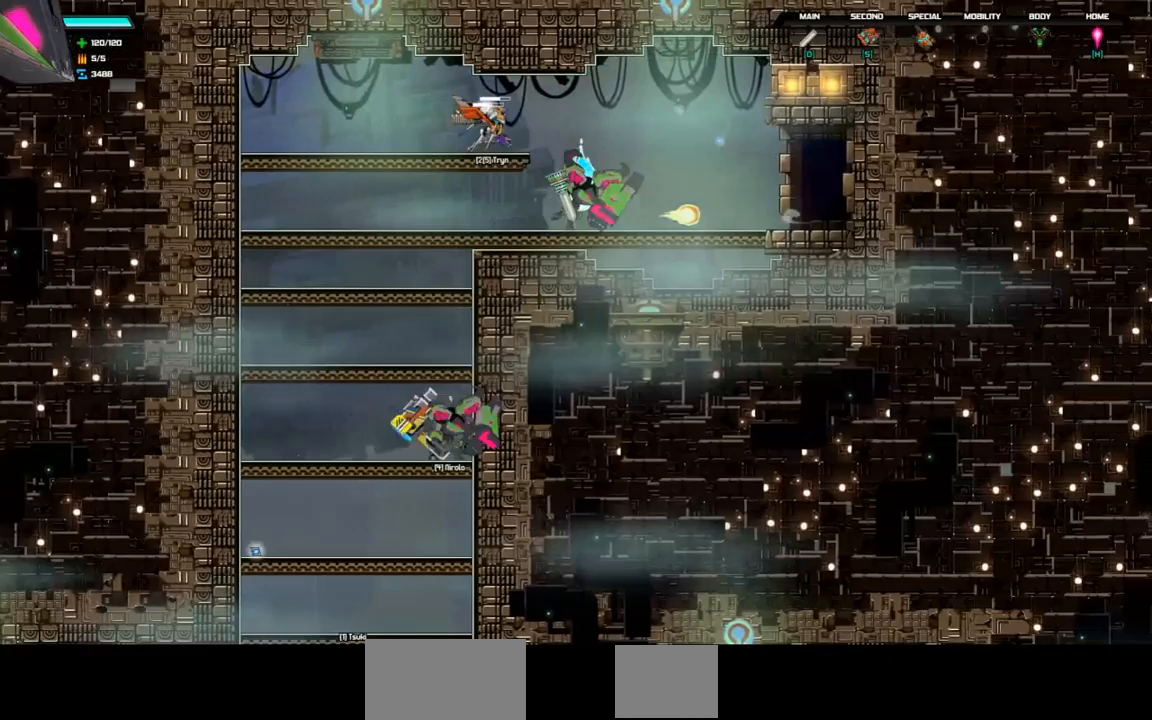
{"keys": ["right"], "events": [[100, "d", "down"], [300, "d", "up"]]}
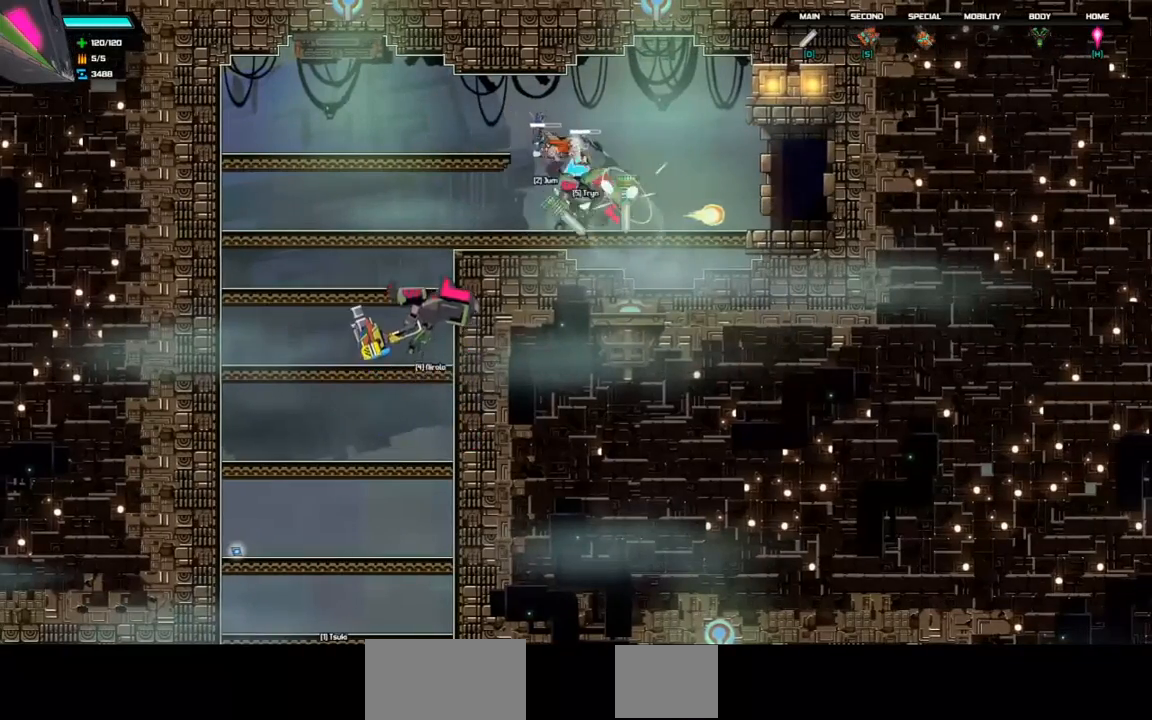
{"keys": ["right"], "events": []}
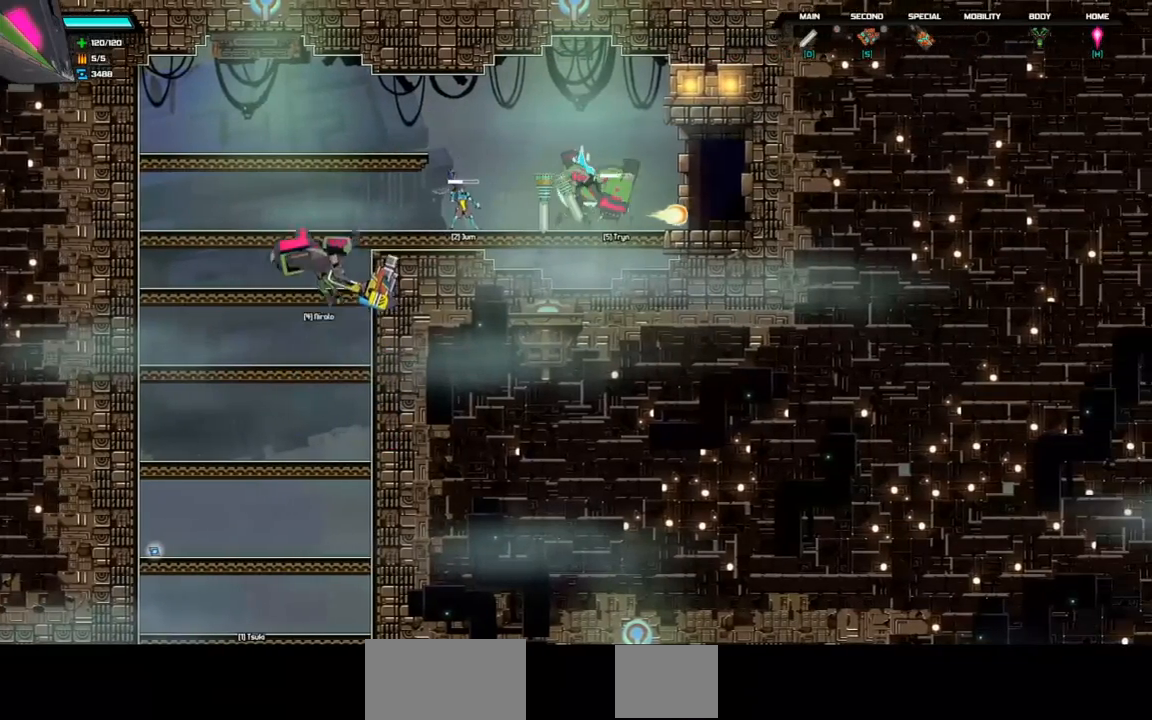
{"keys": ["right"], "events": [[167, "right", "up"], [467, "right", "down"]]}
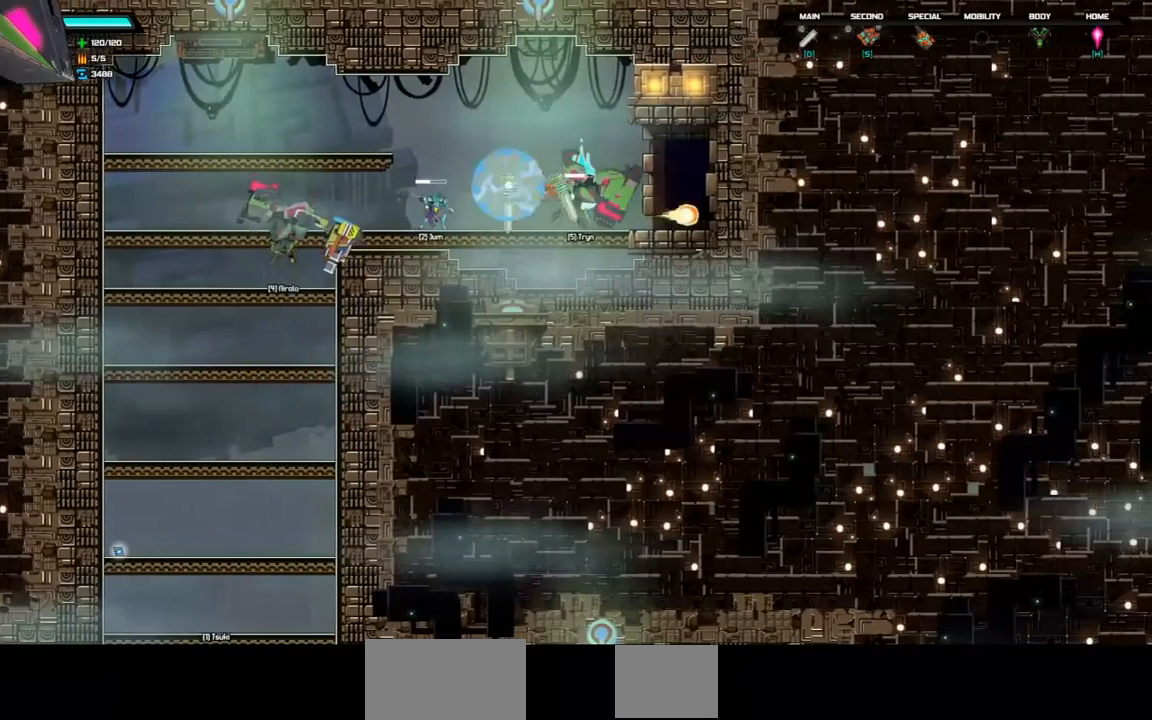
{"keys": ["right"], "events": [[133, "right", "up"], [367, "right", "down"]]}
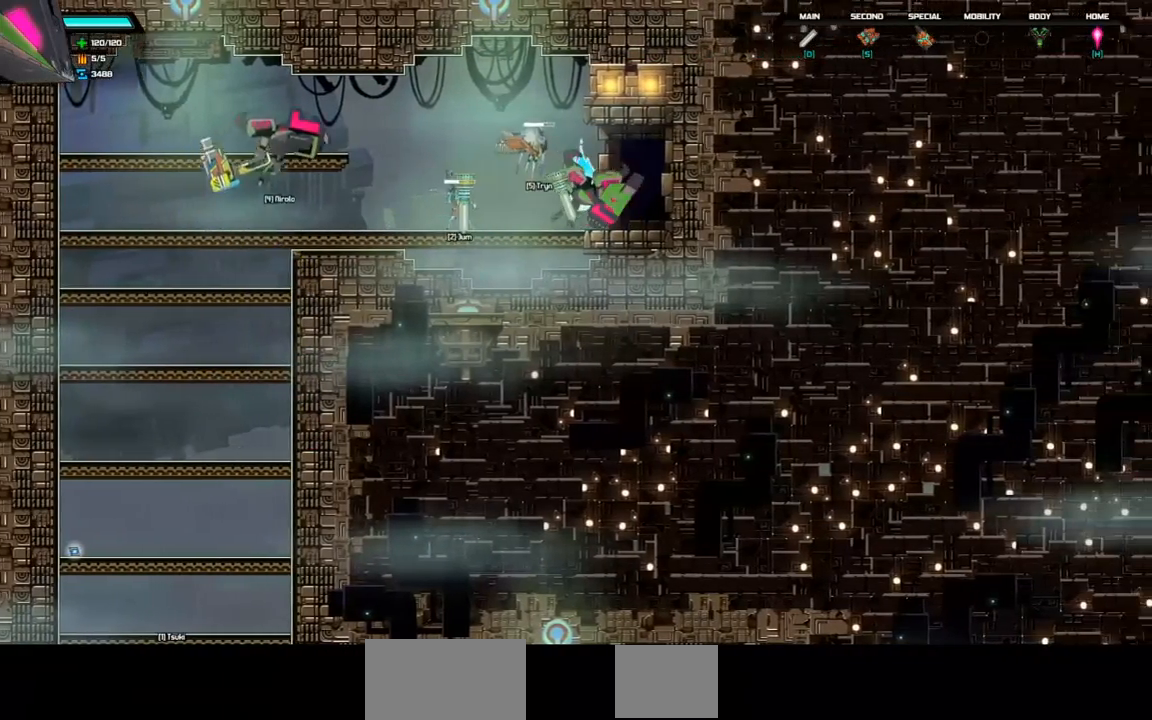
{"keys": ["right"], "events": []}
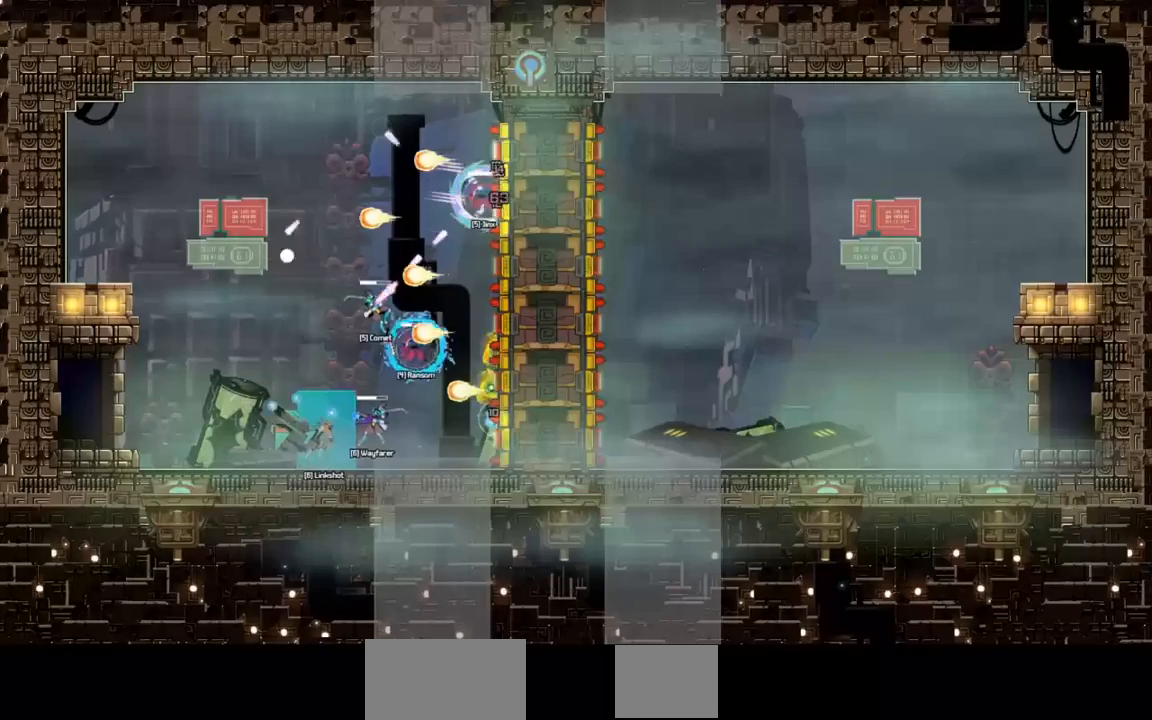
{"keys": ["right"], "events": [[200, "right", "up"], [367, "right", "down"]]}
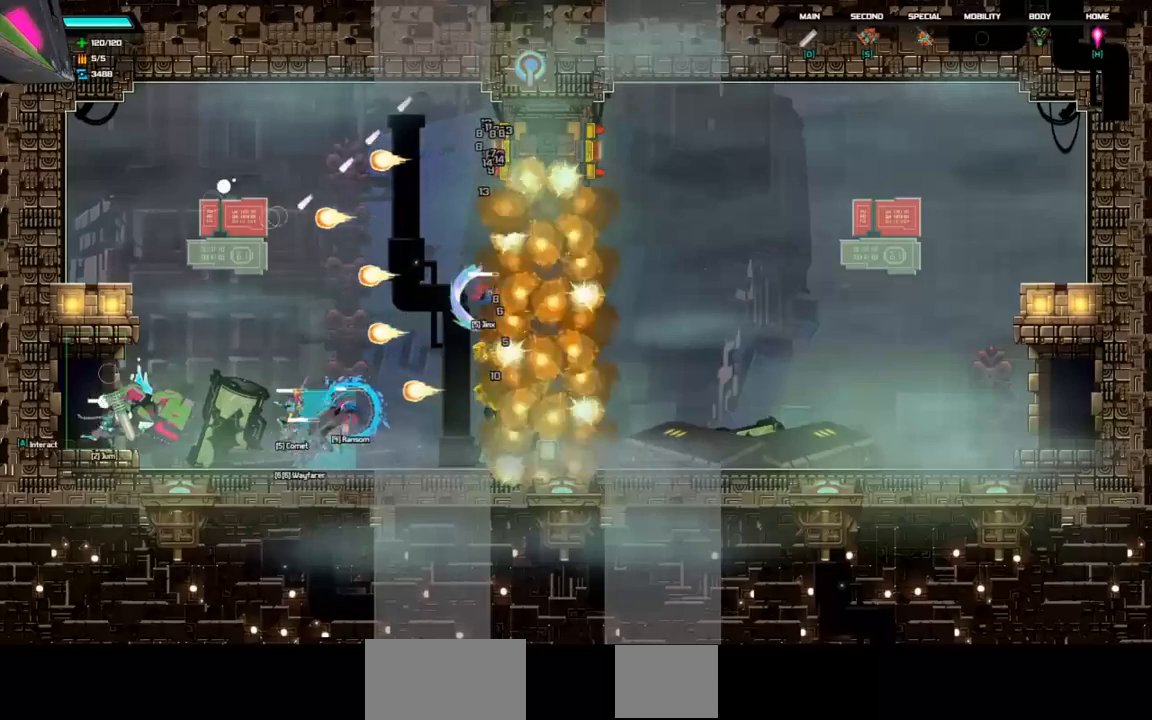
{"keys": ["down"], "events": [[33, "right", "up"], [200, "down", "down"]]}
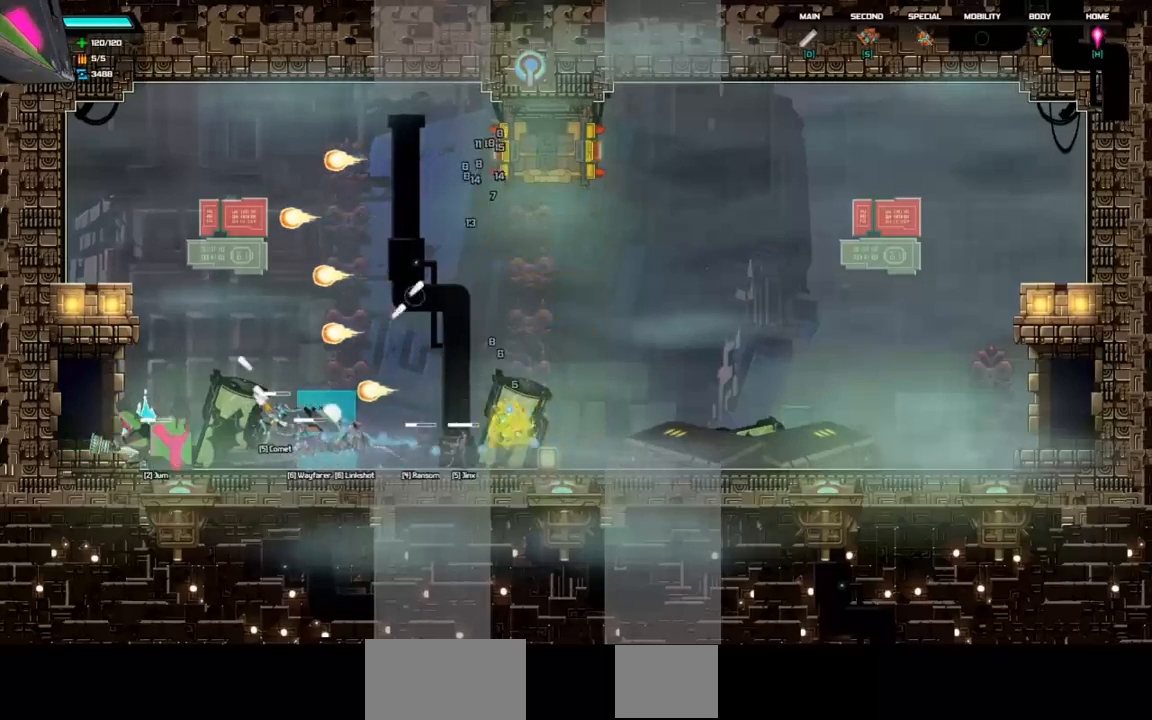
{"keys": ["down", "right"], "events": [[67, "down", "up"], [133, "right", "down"], [400, "down", "down"]]}
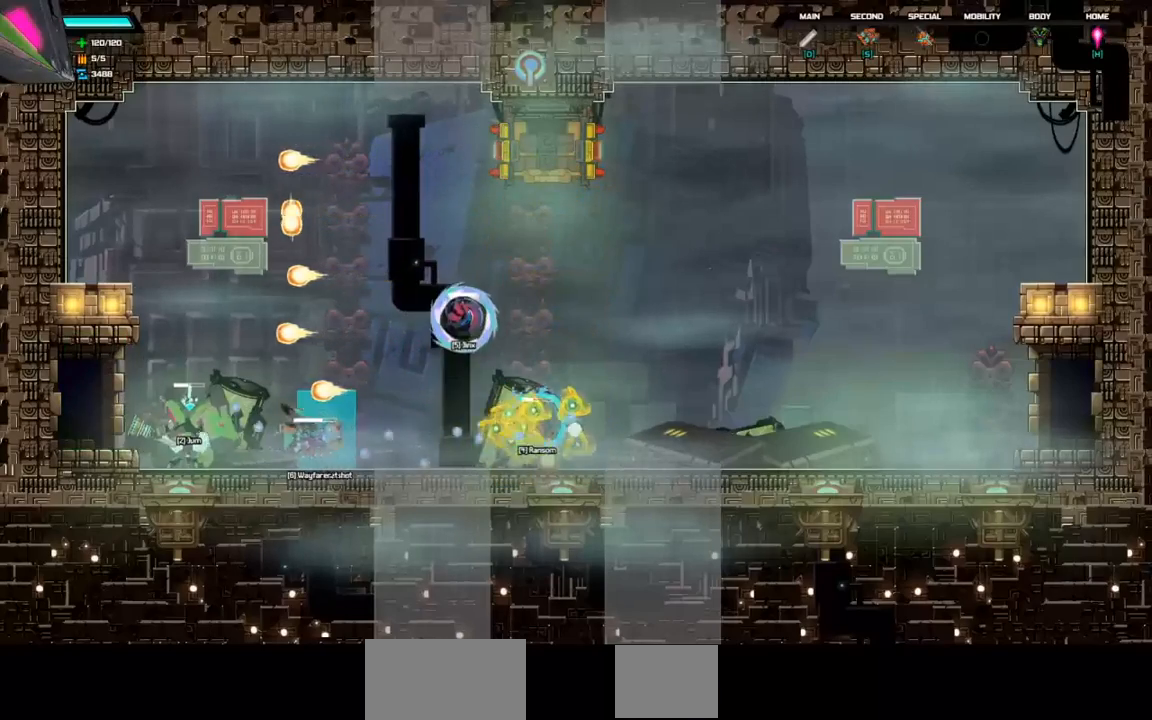
{"keys": ["down", "right"], "events": []}
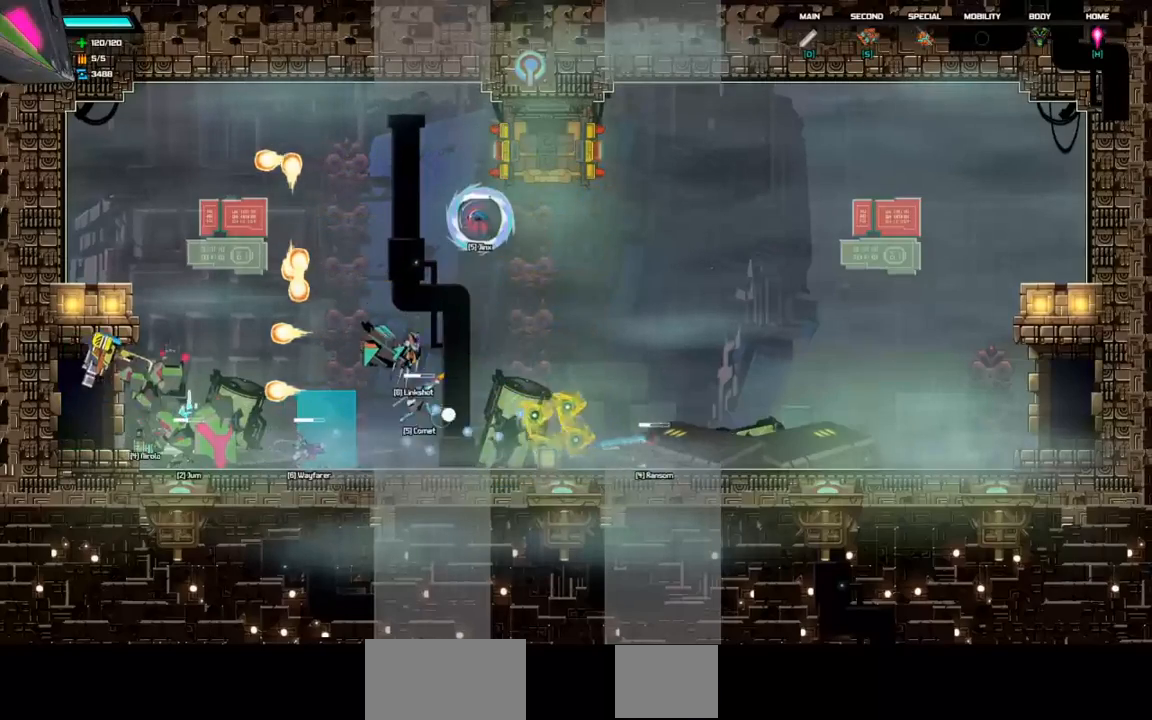
{"keys": ["down", "right"], "events": []}
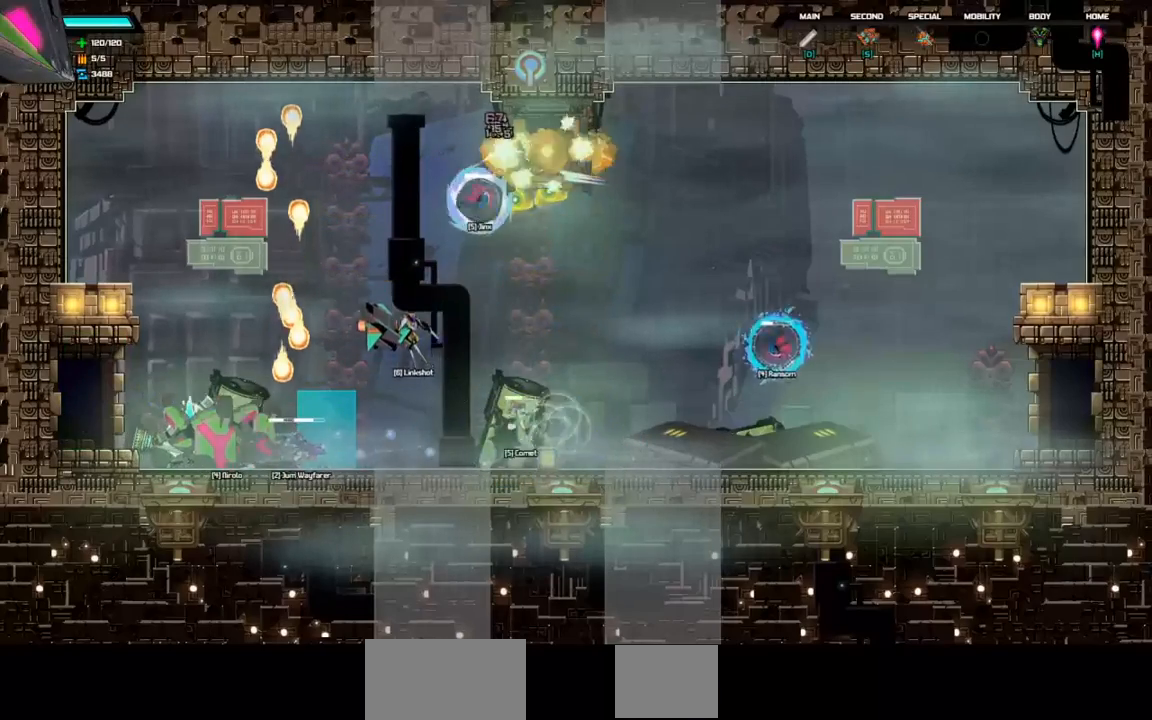
{"keys": ["down", "right"], "events": []}
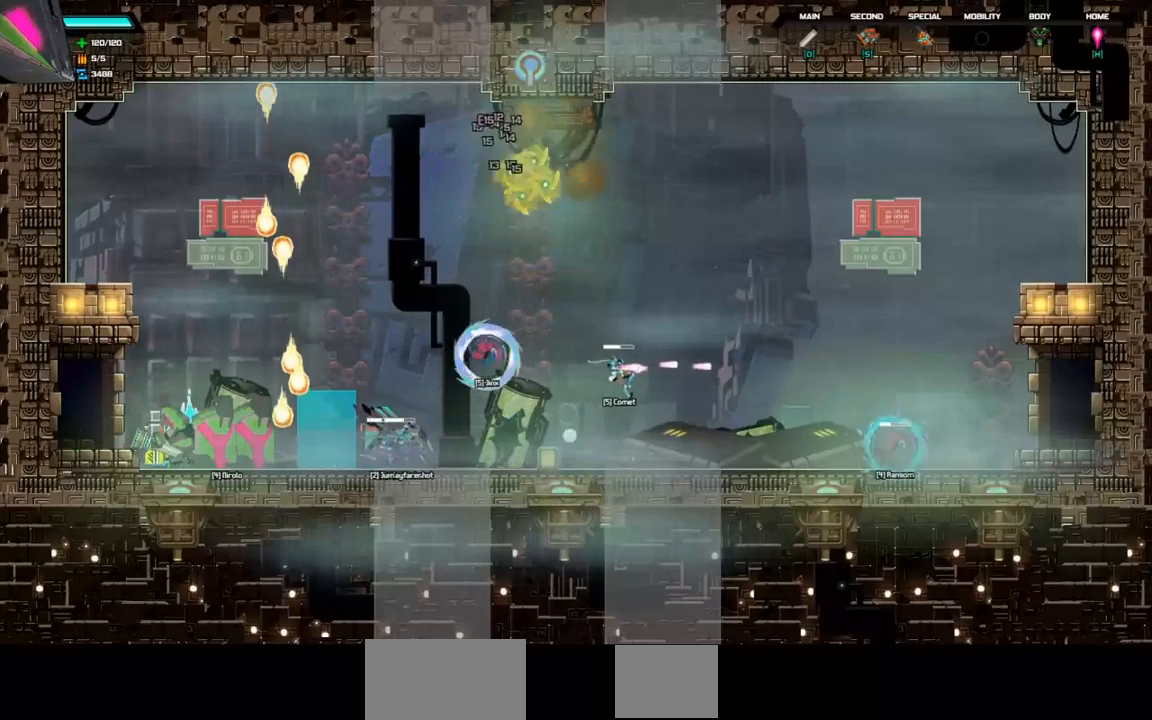
{"keys": ["down", "right"], "events": [[67, "down", "up"], [267, "down", "down"]]}
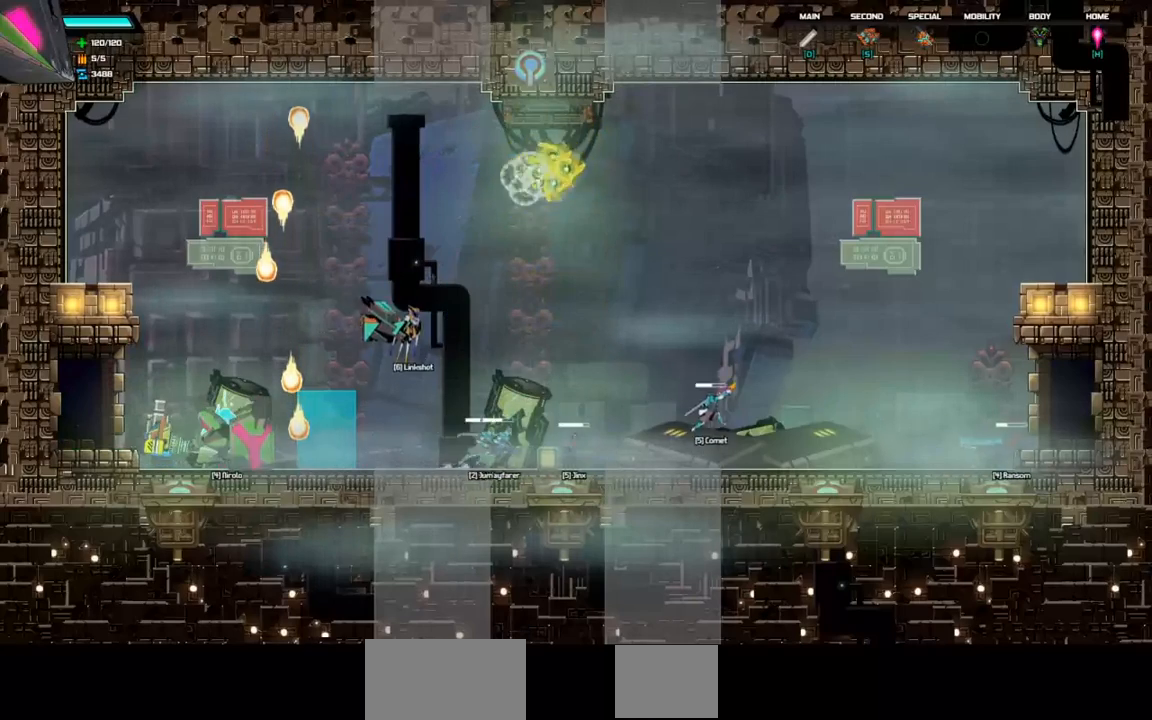
{"keys": ["down", "right"], "events": []}
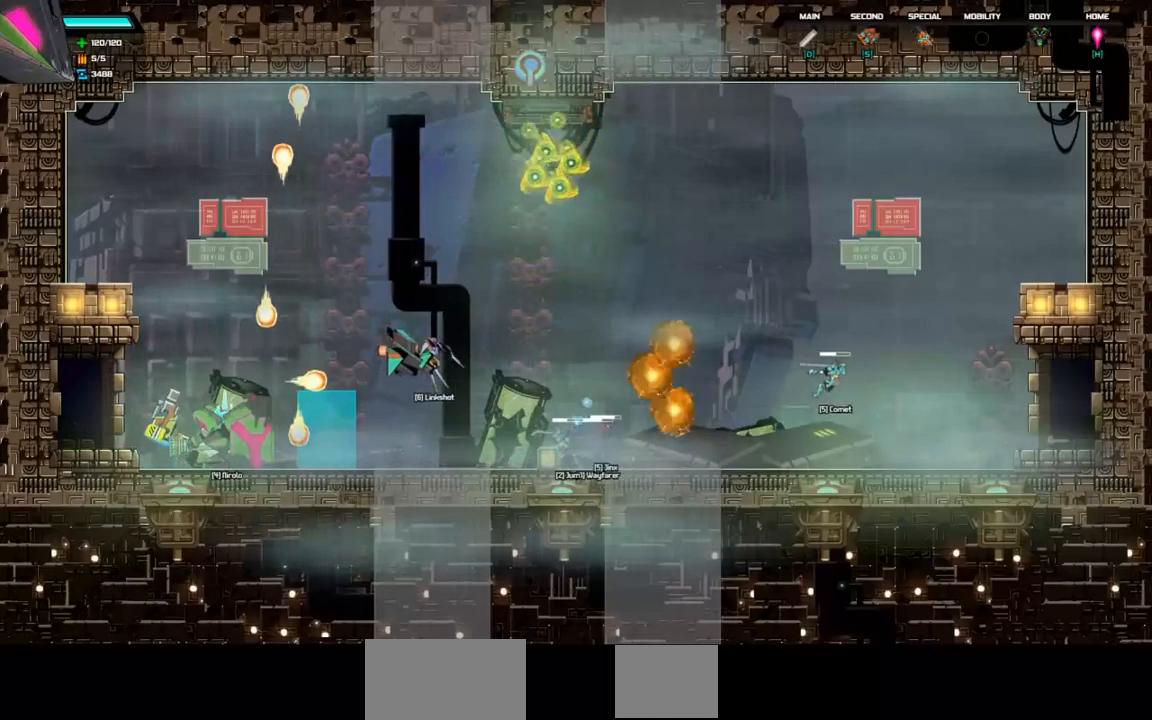
{"keys": ["down", "right"], "events": []}
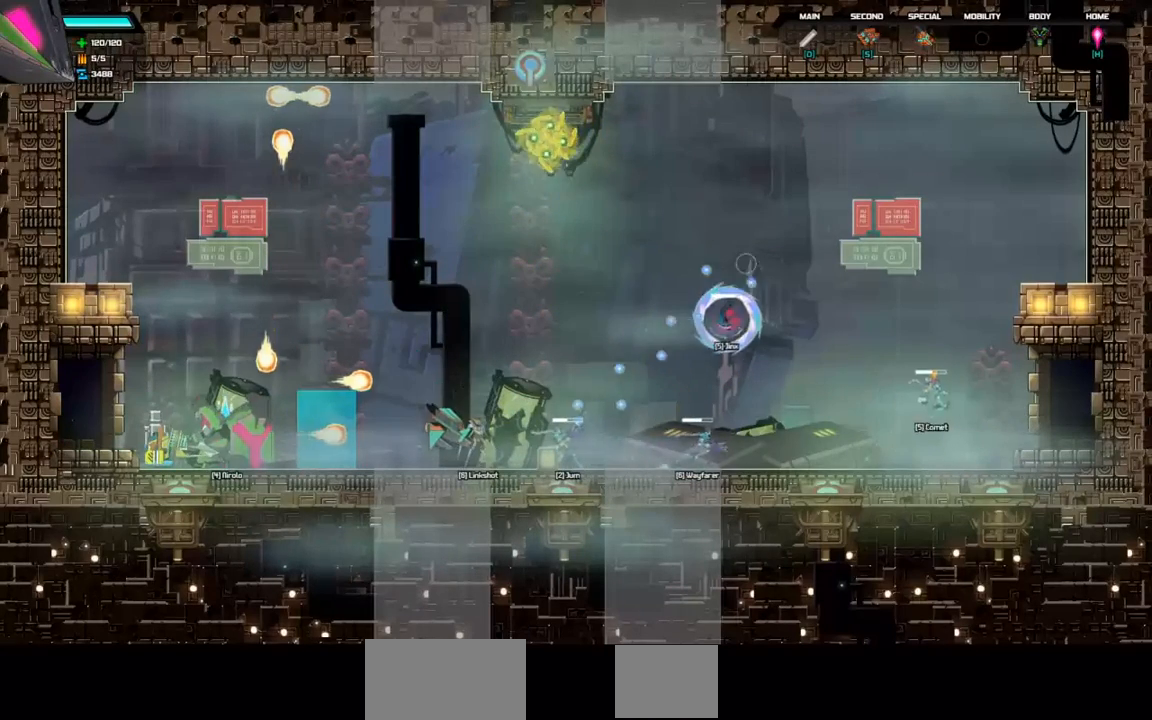
{"keys": ["down", "right"], "events": []}
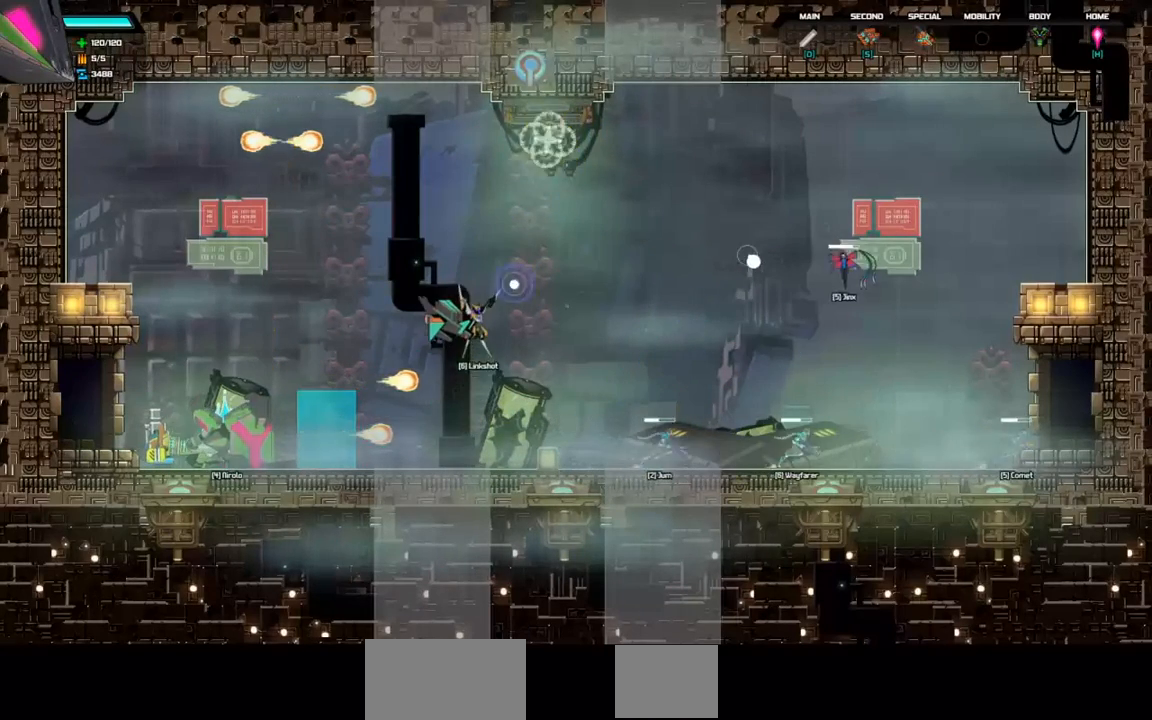
{"keys": ["right"], "events": [[200, "down", "up"]]}
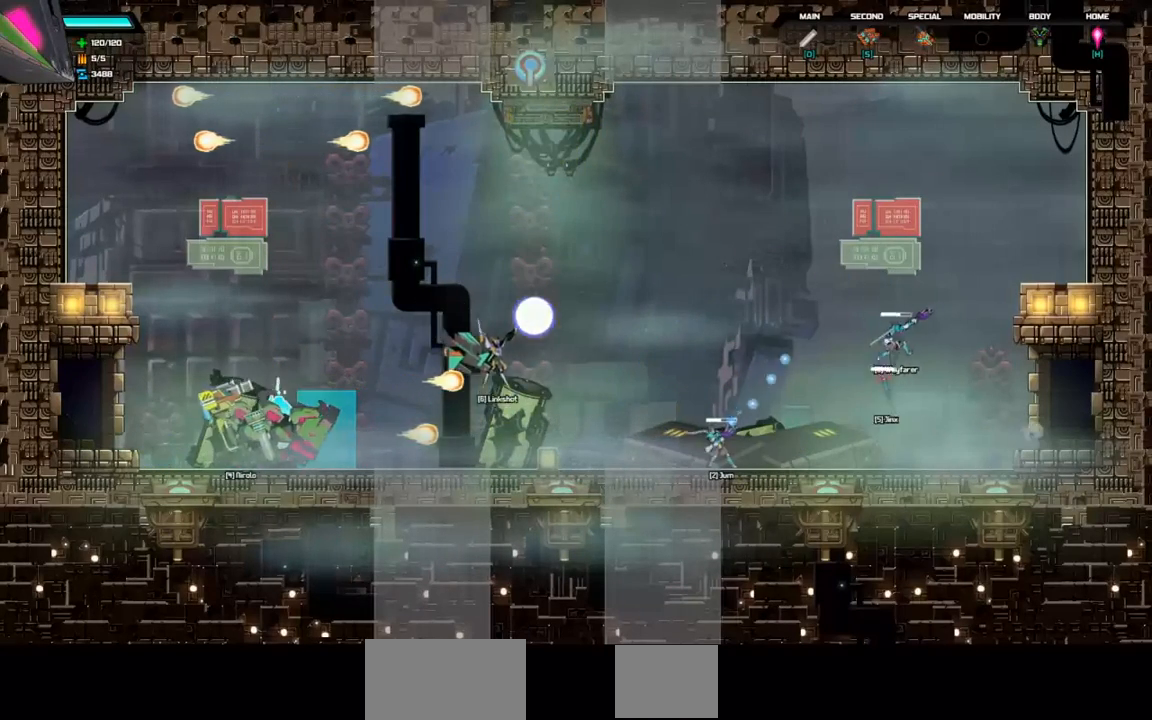
{"keys": ["right"], "events": [[33, "right", "up"], [267, "right", "down"]]}
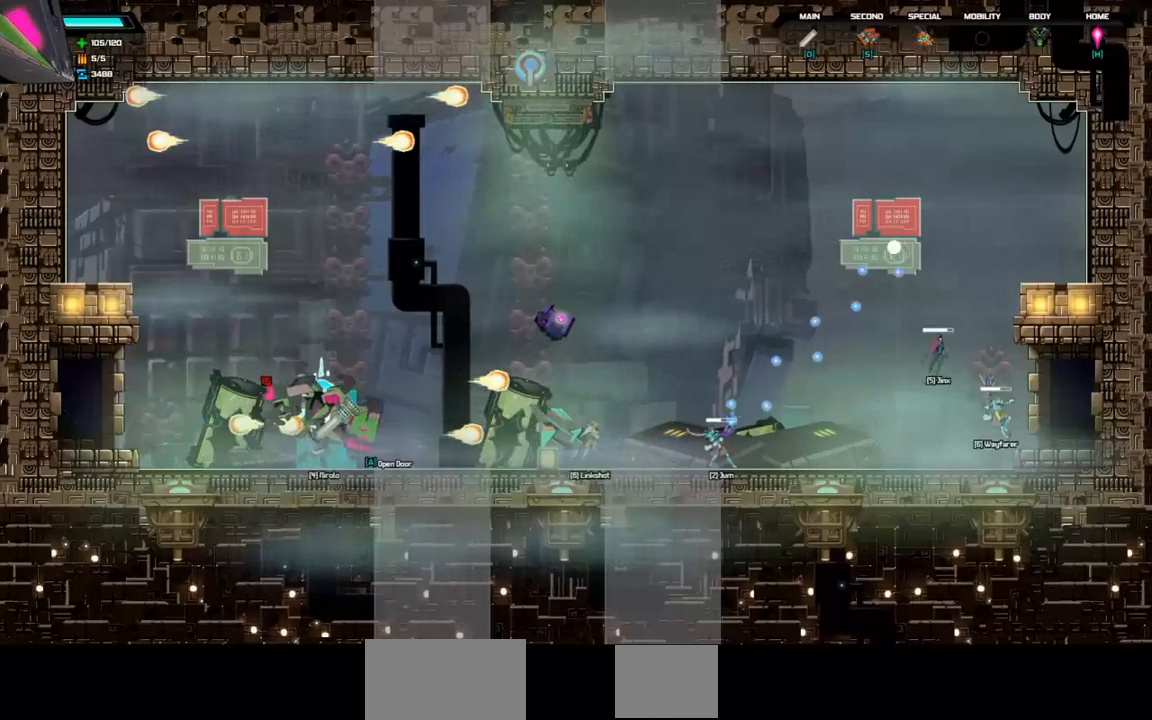
{"keys": [], "events": [[333, "right", "up"]]}
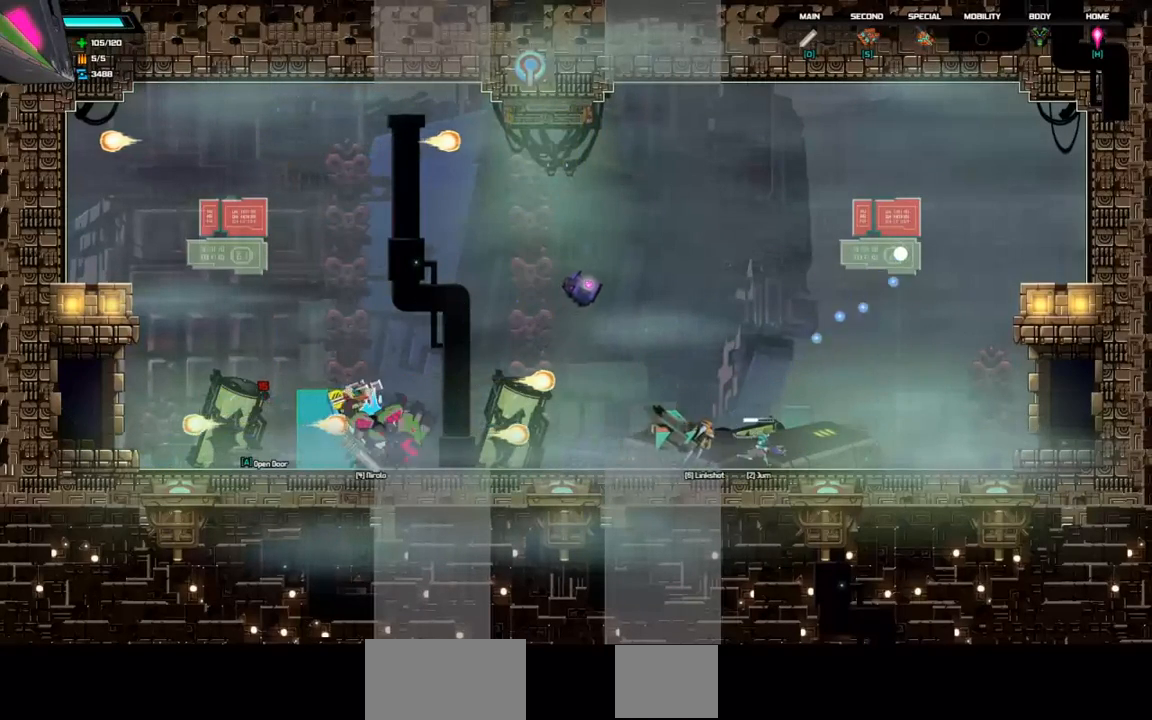
{"keys": ["right"], "events": [[300, "right", "down"]]}